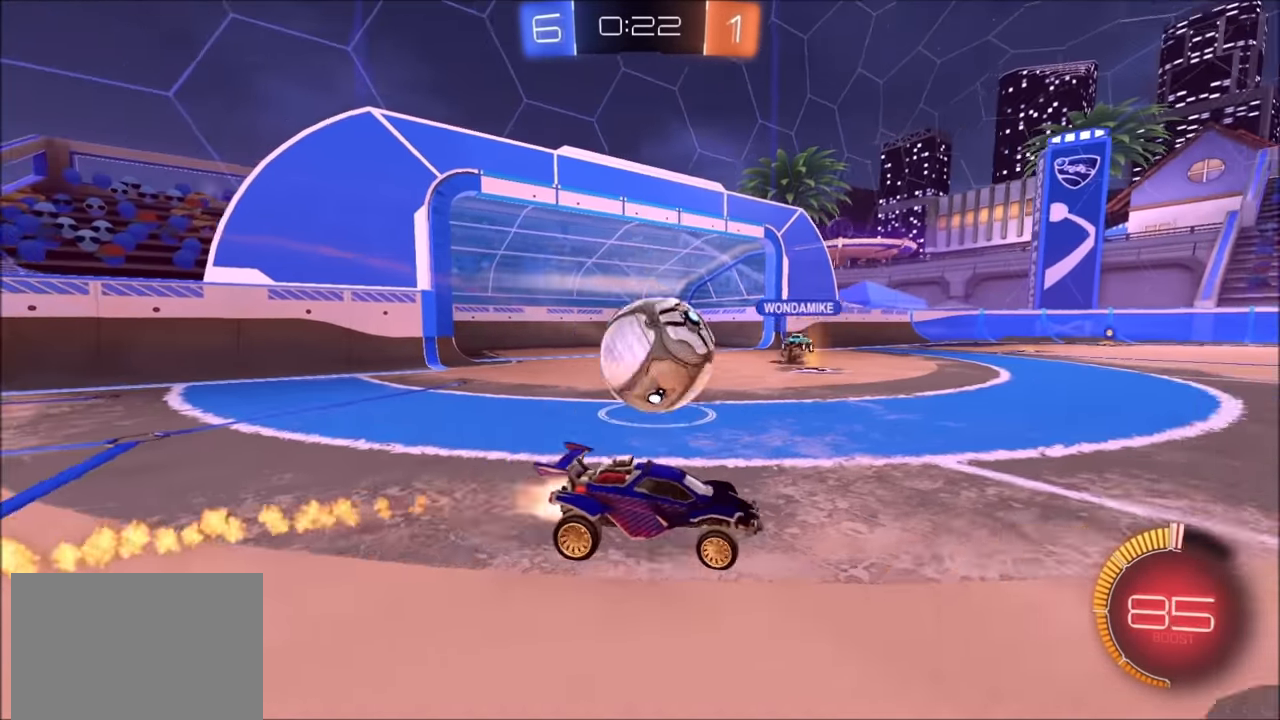
Gameplay with a controller (PlayStation layout); each line is a JSON object with the inputs held at the frame after it. "events" lists button and stick changes between this image and that frame as [ms after this image, input, new state], when the widget could be followed in between.
{"buttons": ["CIRCLE", "R2"], "left_stick": "center", "right_stick": "center", "events": [[484, "left_stick", "center"]]}
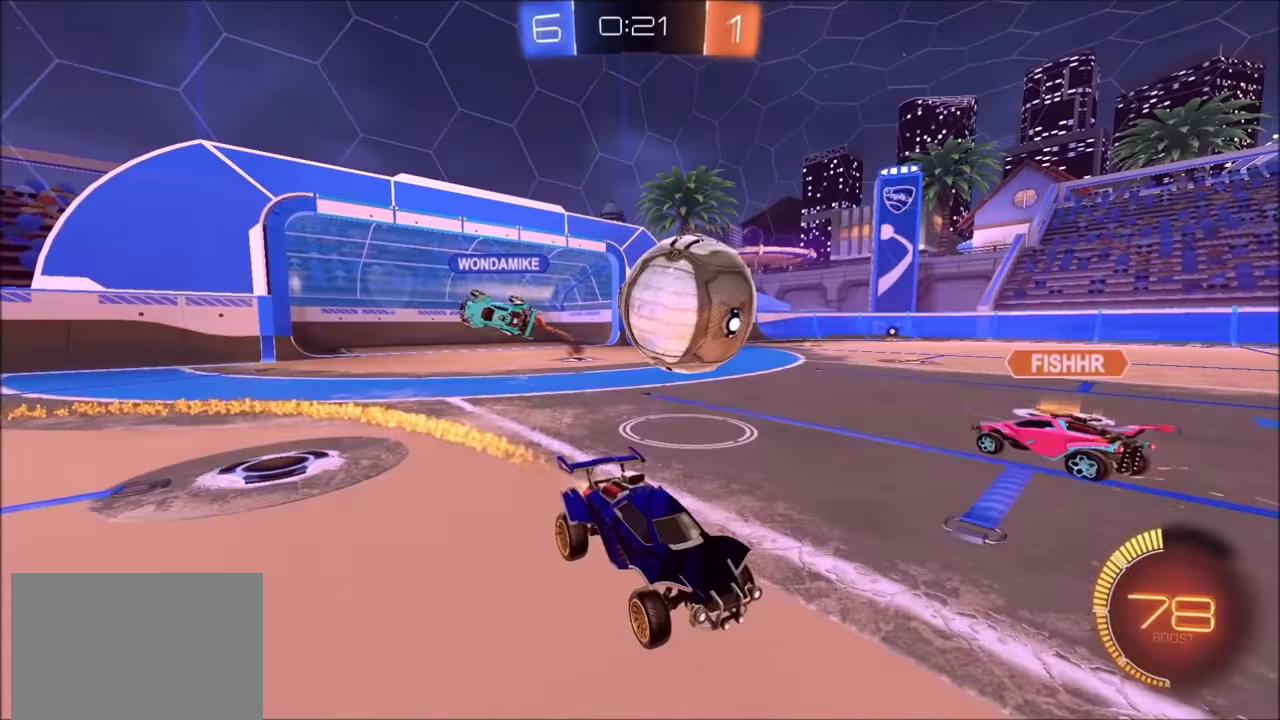
{"buttons": ["CIRCLE", "R2"], "left_stick": "right", "right_stick": "center", "events": [[34, "left_stick", "left"], [284, "left_stick", "center"], [334, "left_stick", "right"]]}
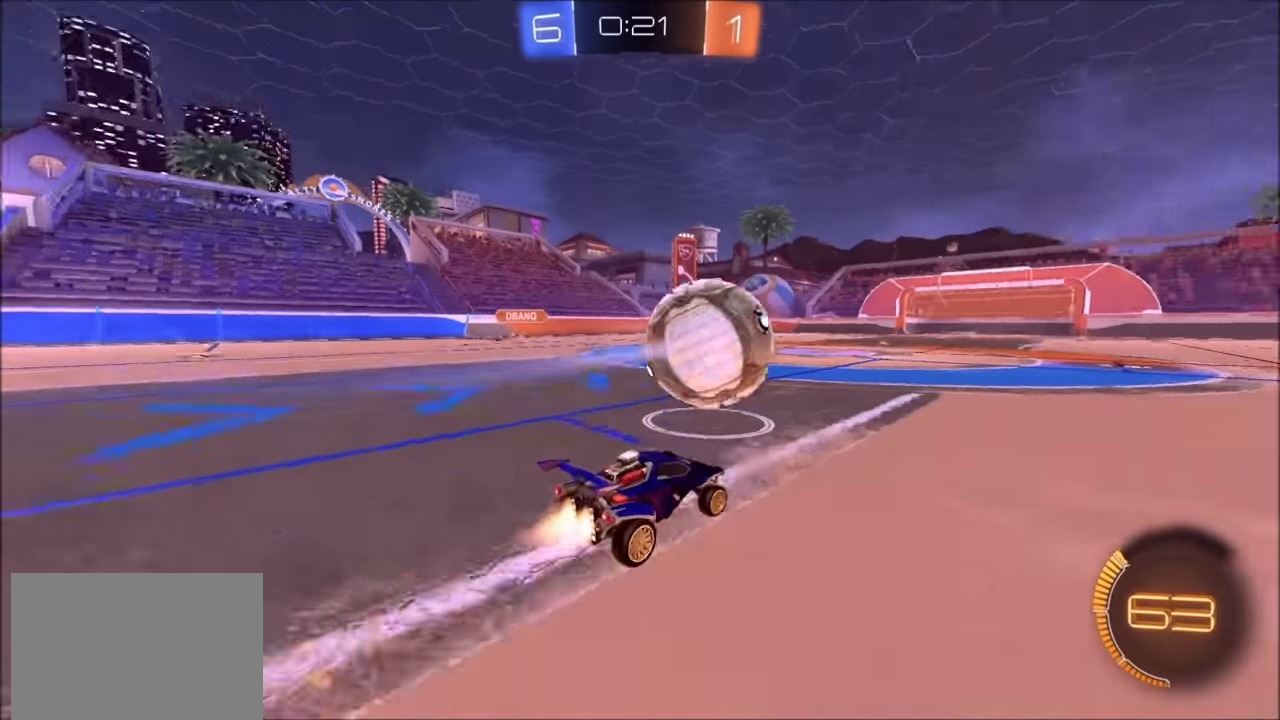
{"buttons": ["R2"], "left_stick": "up-right", "right_stick": "center", "events": [[34, "left_stick", "center"], [250, "CIRCLE", "up"], [300, "left_stick", "left"], [384, "left_stick", "center"], [450, "left_stick", "up-right"]]}
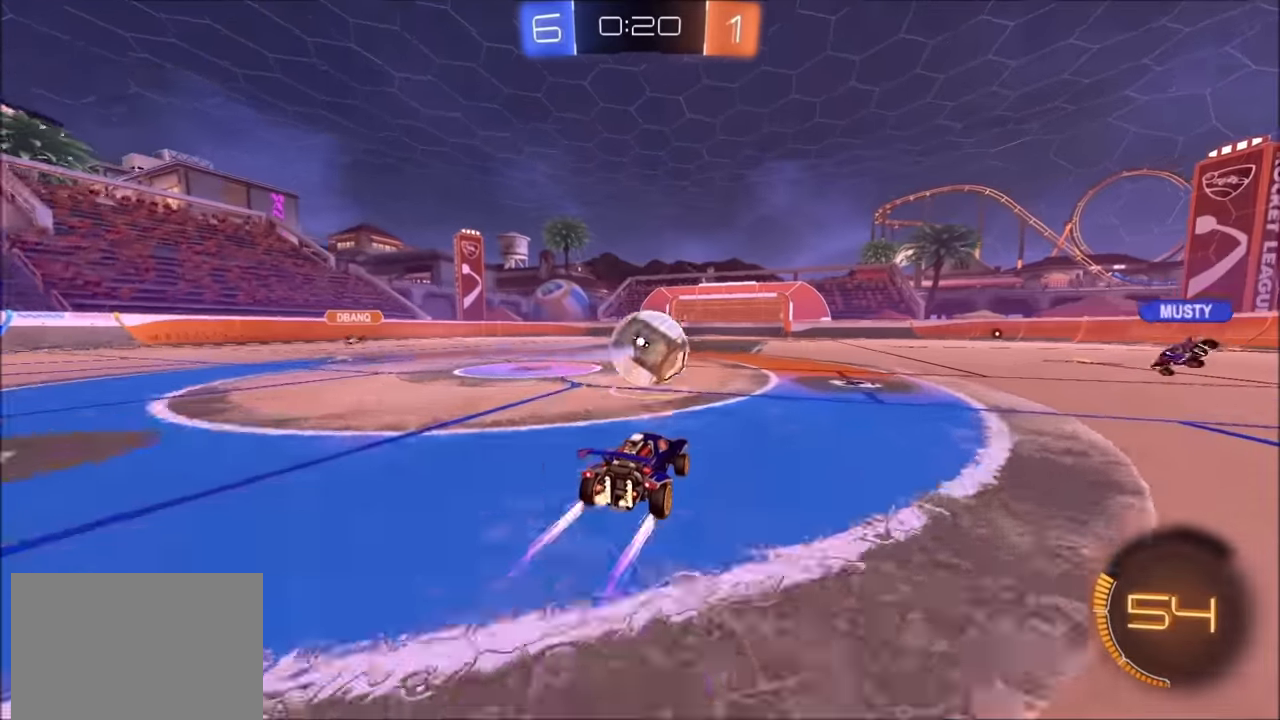
{"buttons": ["R2"], "left_stick": "center", "right_stick": "center", "events": [[50, "left_stick", "center"], [200, "left_stick", "left"], [284, "left_stick", "center"]]}
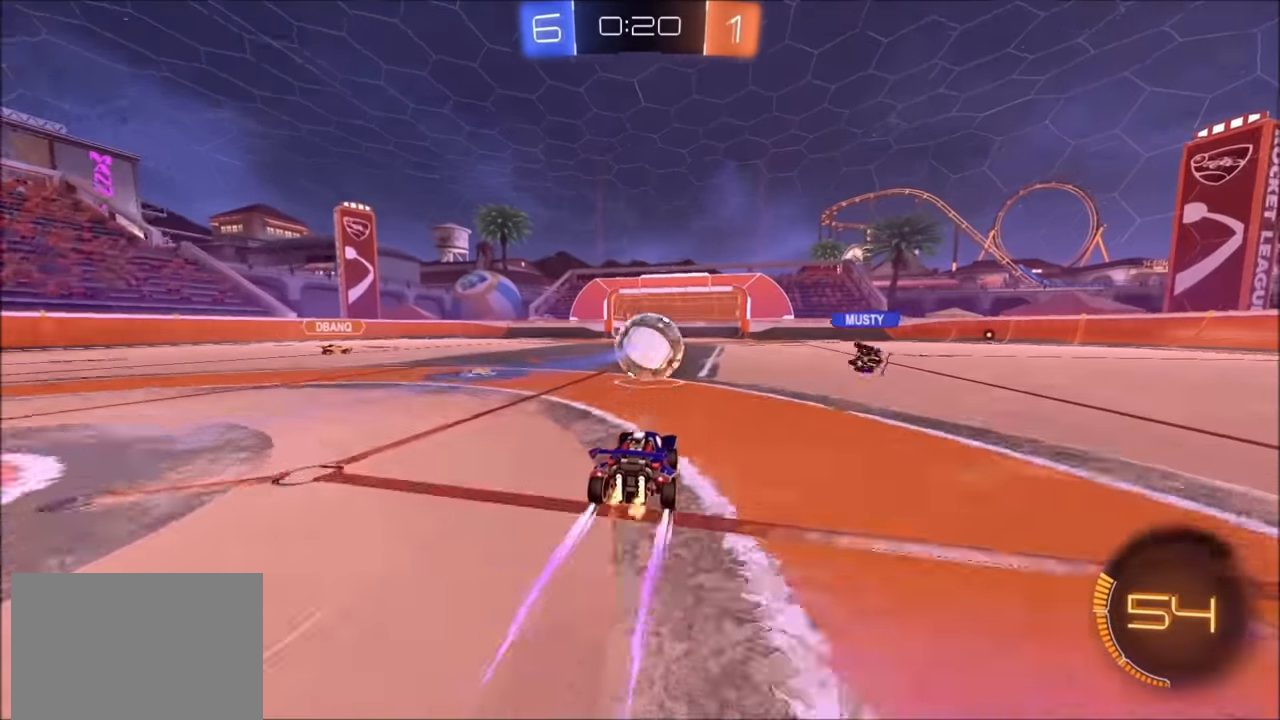
{"buttons": ["R2"], "left_stick": "center", "right_stick": "center", "events": []}
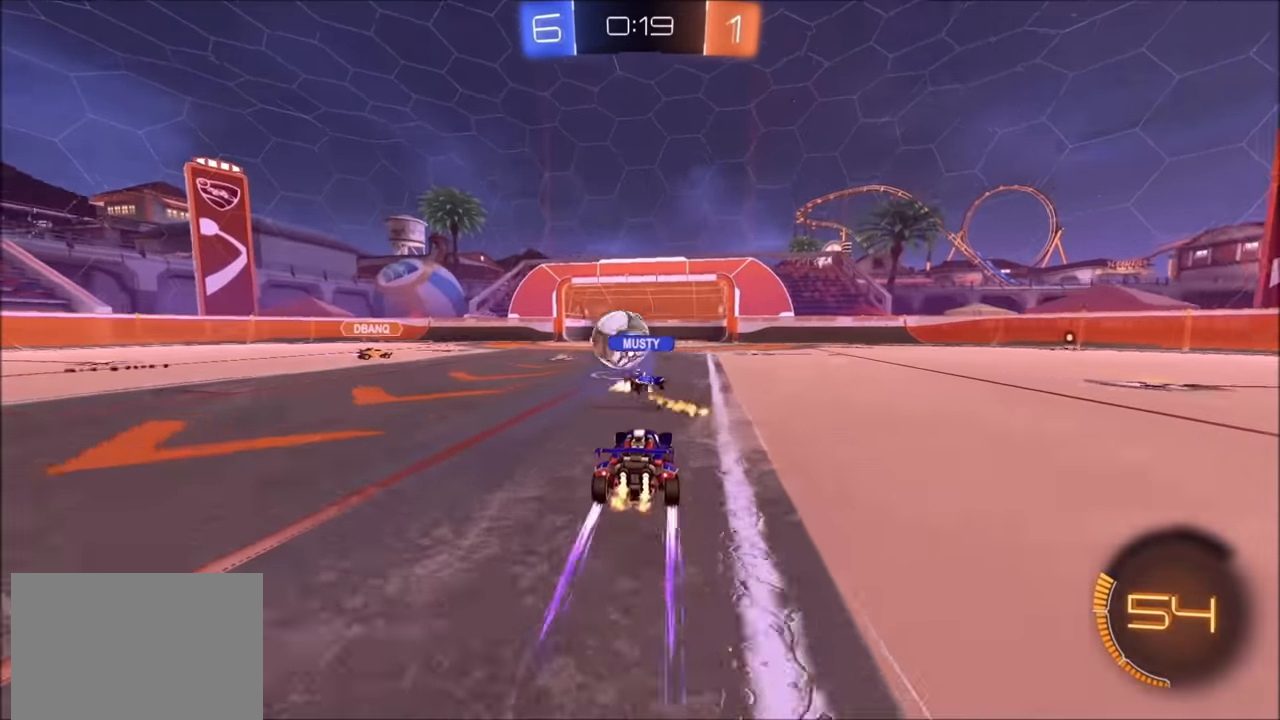
{"buttons": ["R2"], "left_stick": "center", "right_stick": "center", "events": []}
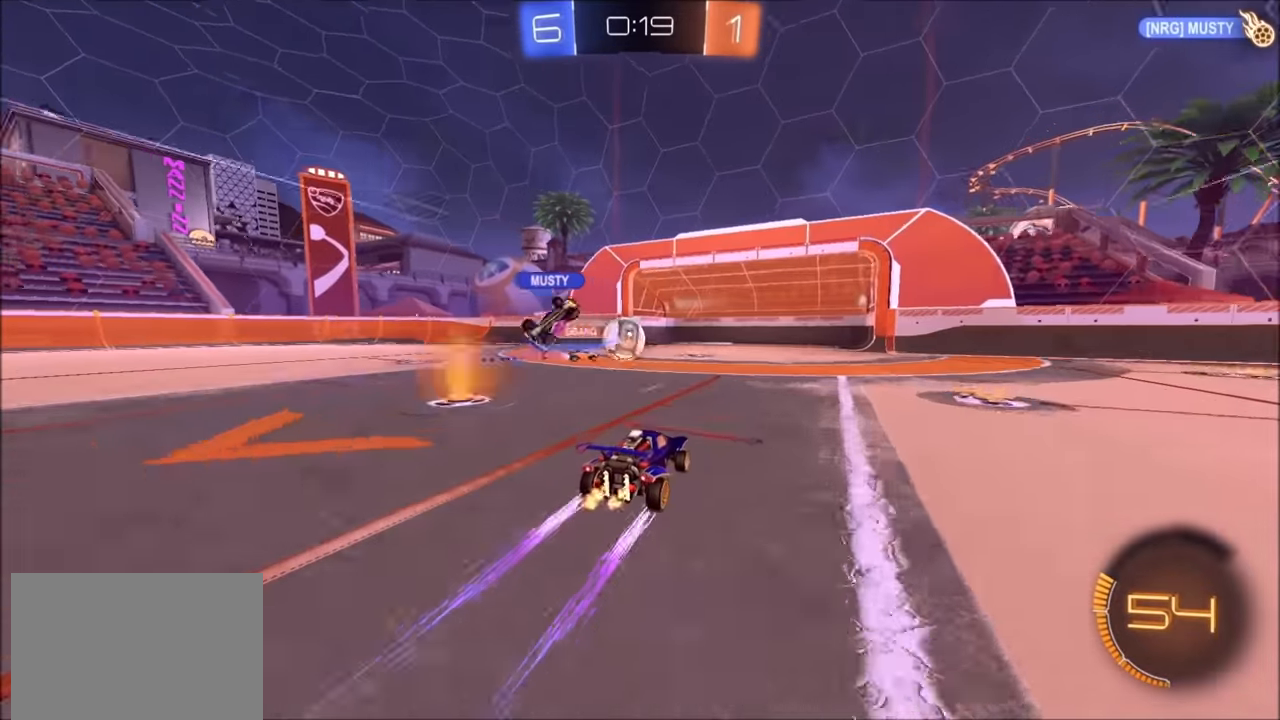
{"buttons": ["R2"], "left_stick": "up-right", "right_stick": "center", "events": [[84, "left_stick", "up-right"]]}
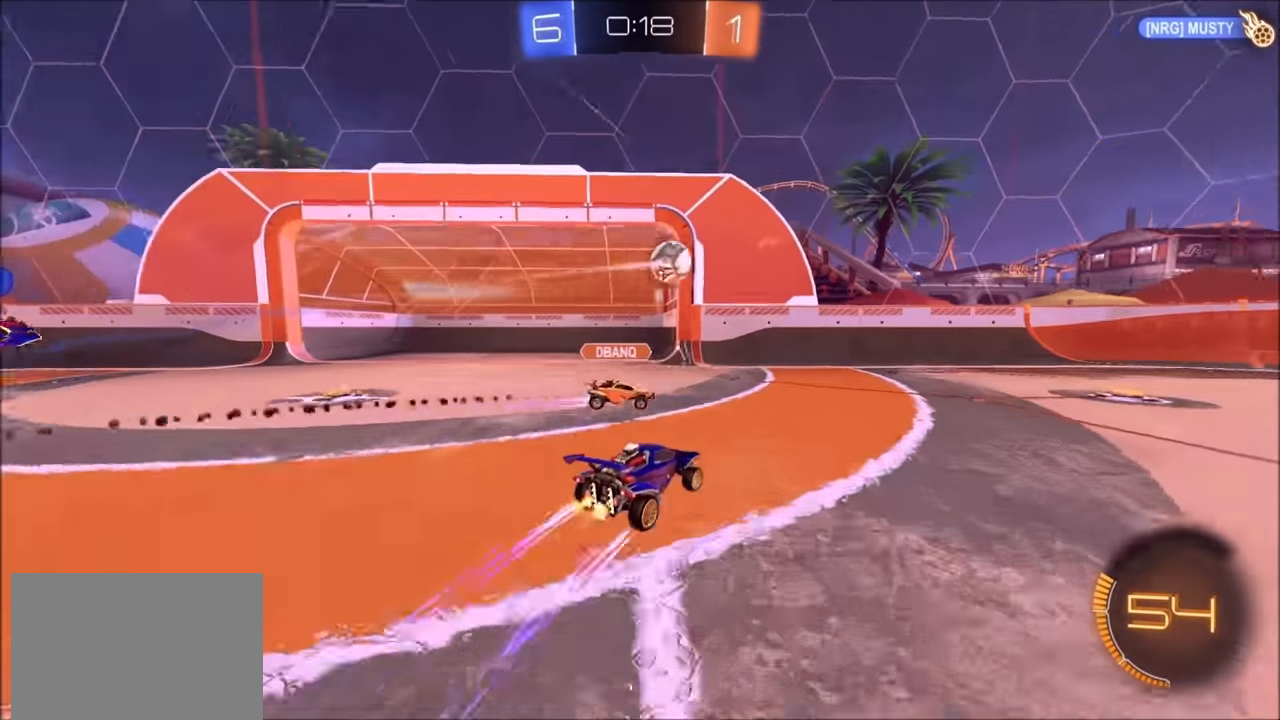
{"buttons": ["R2"], "left_stick": "up-right", "right_stick": "center", "events": []}
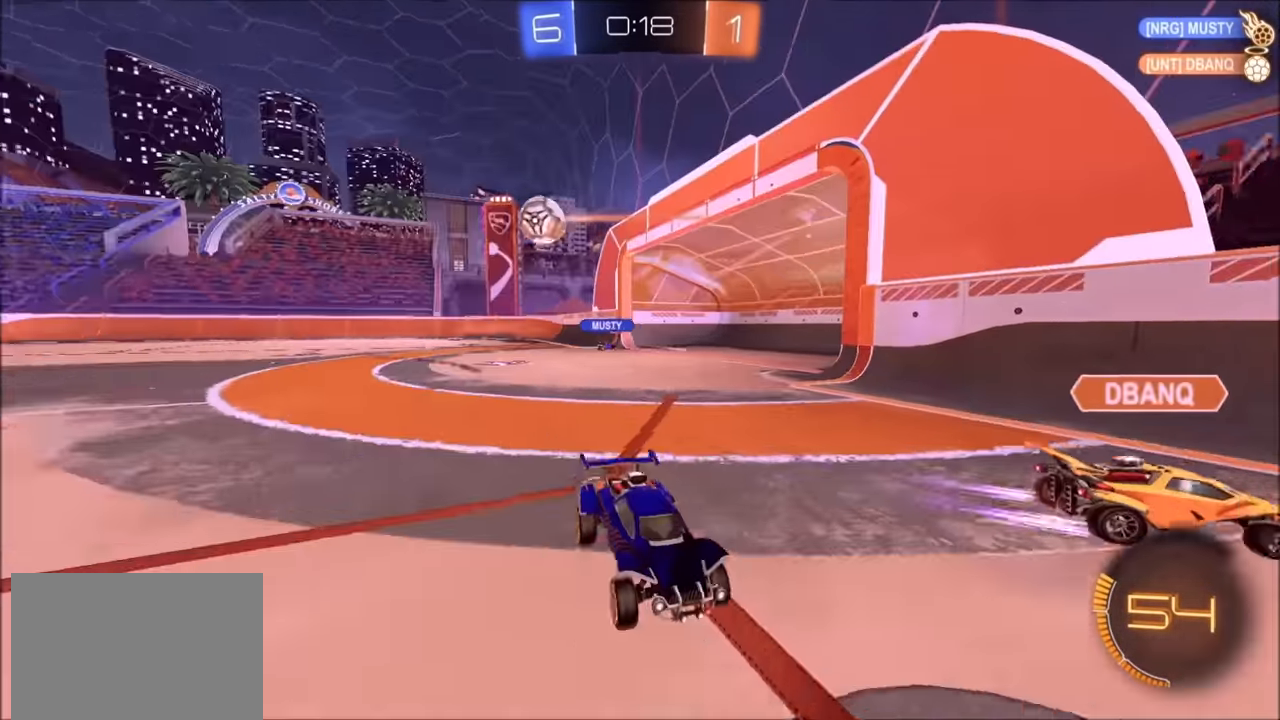
{"buttons": ["R2"], "left_stick": "up-right", "right_stick": "center", "events": [[150, "L1", "down"], [250, "L1", "up"]]}
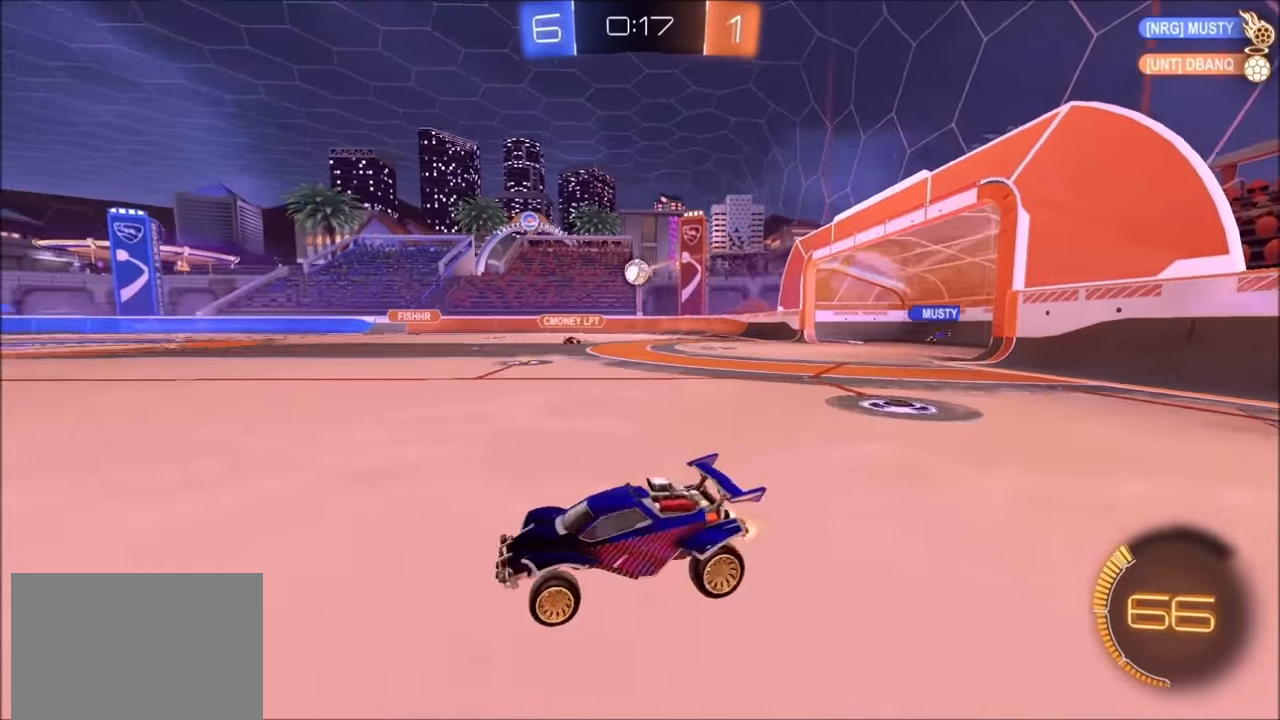
{"buttons": ["CROSS", "R2"], "left_stick": "down", "right_stick": "center", "events": [[300, "CROSS", "down"], [350, "CROSS", "up"], [350, "L1", "down"], [434, "CROSS", "down"], [450, "L1", "up"], [484, "left_stick", "down"]]}
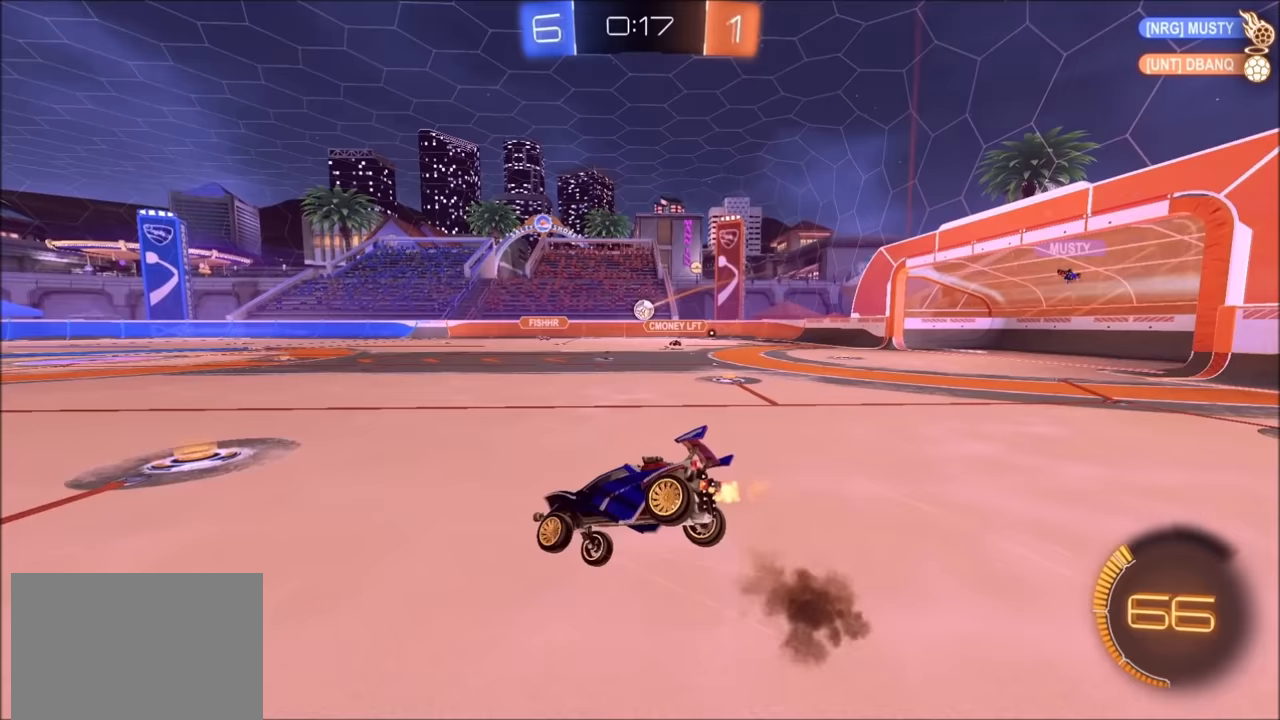
{"buttons": ["R2"], "left_stick": "down-right", "right_stick": "center", "events": [[83, "CROSS", "up"], [233, "left_stick", "down-right"]]}
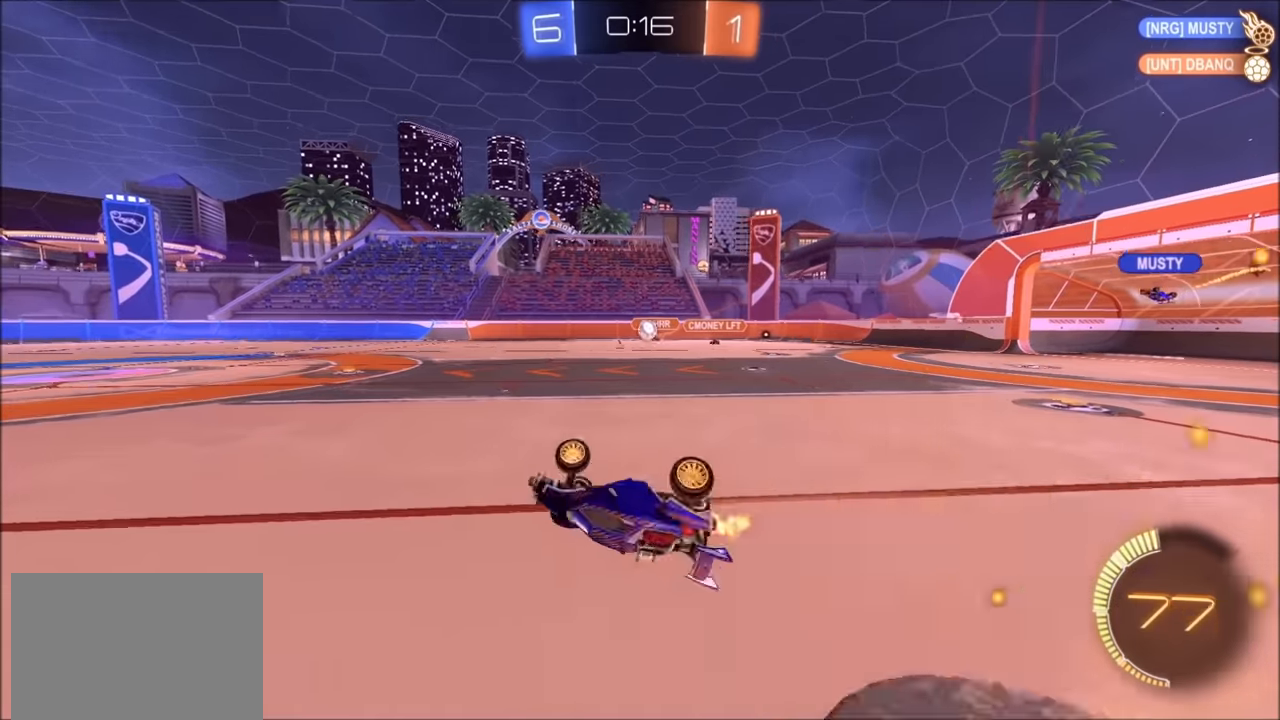
{"buttons": ["R2"], "left_stick": "up-right", "right_stick": "center", "events": [[33, "L1", "down"], [250, "left_stick", "right"], [283, "L1", "up"], [383, "left_stick", "center"], [483, "left_stick", "up-right"]]}
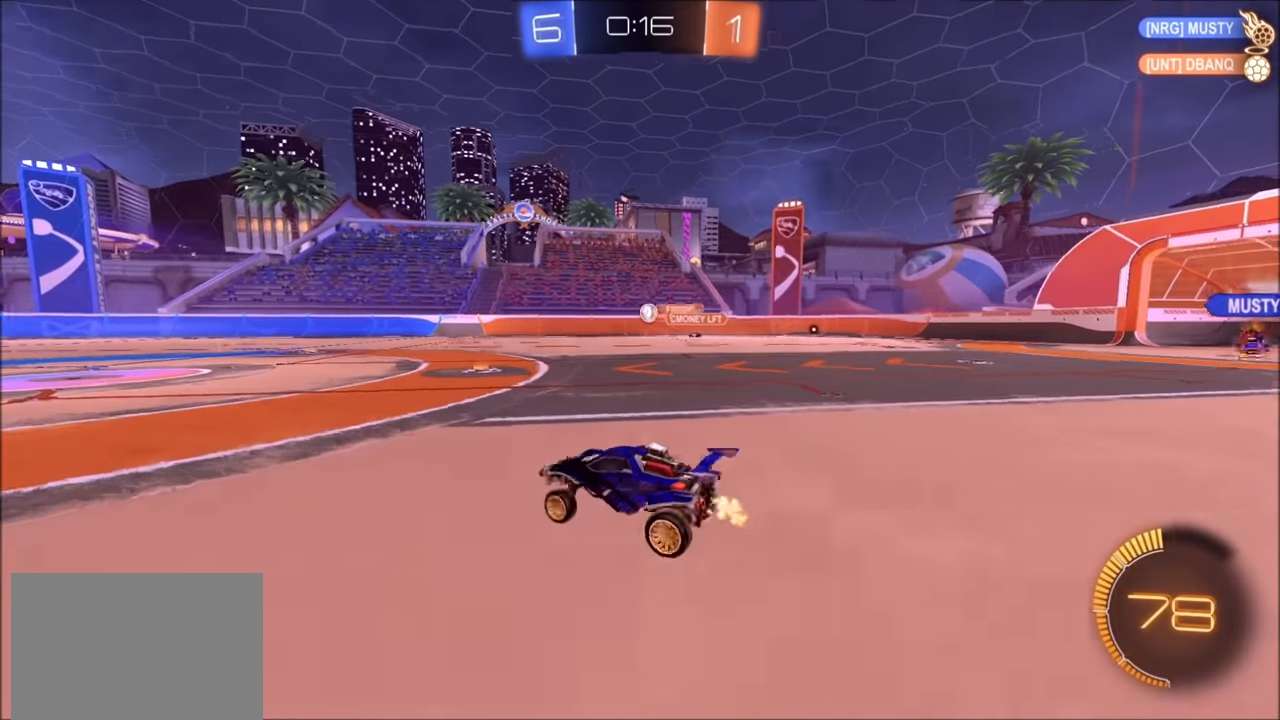
{"buttons": ["CIRCLE", "R2"], "left_stick": "left", "right_stick": "center", "events": [[133, "left_stick", "center"], [183, "CIRCLE", "down"], [200, "left_stick", "up-right"], [333, "left_stick", "center"], [450, "left_stick", "left"]]}
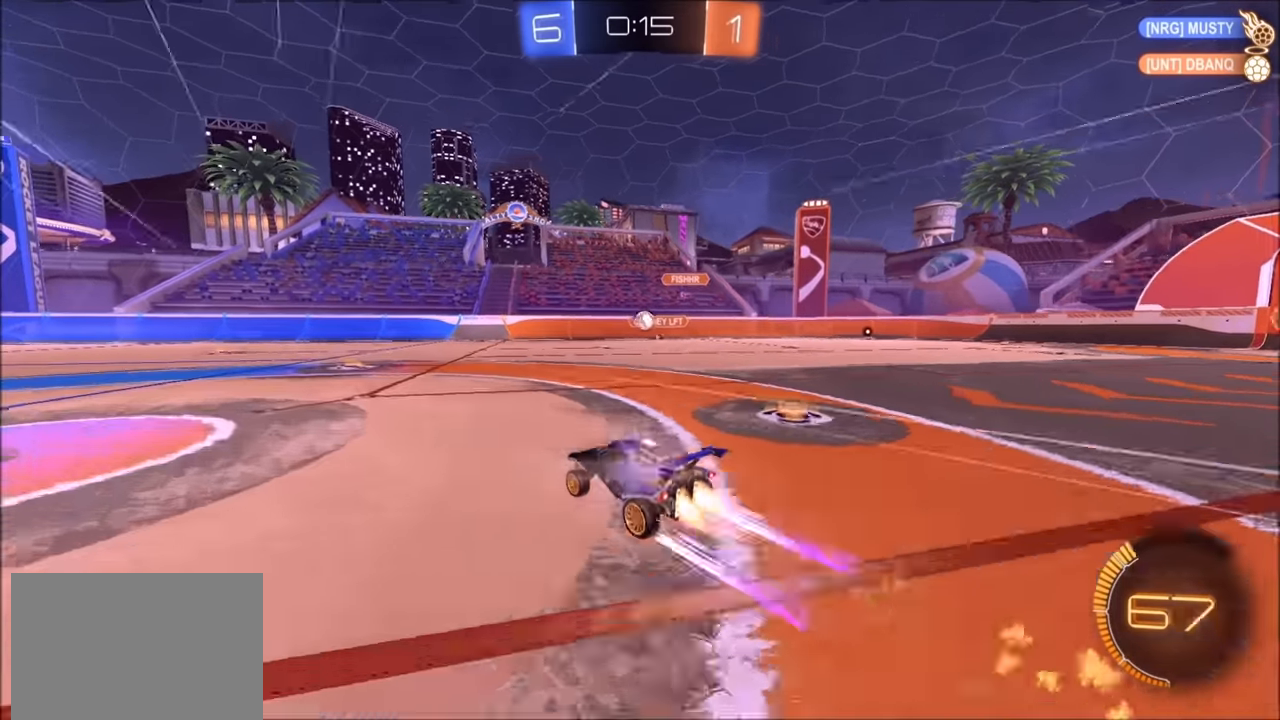
{"buttons": ["R2"], "left_stick": "center", "right_stick": "center", "events": [[33, "left_stick", "center"], [150, "CIRCLE", "up"]]}
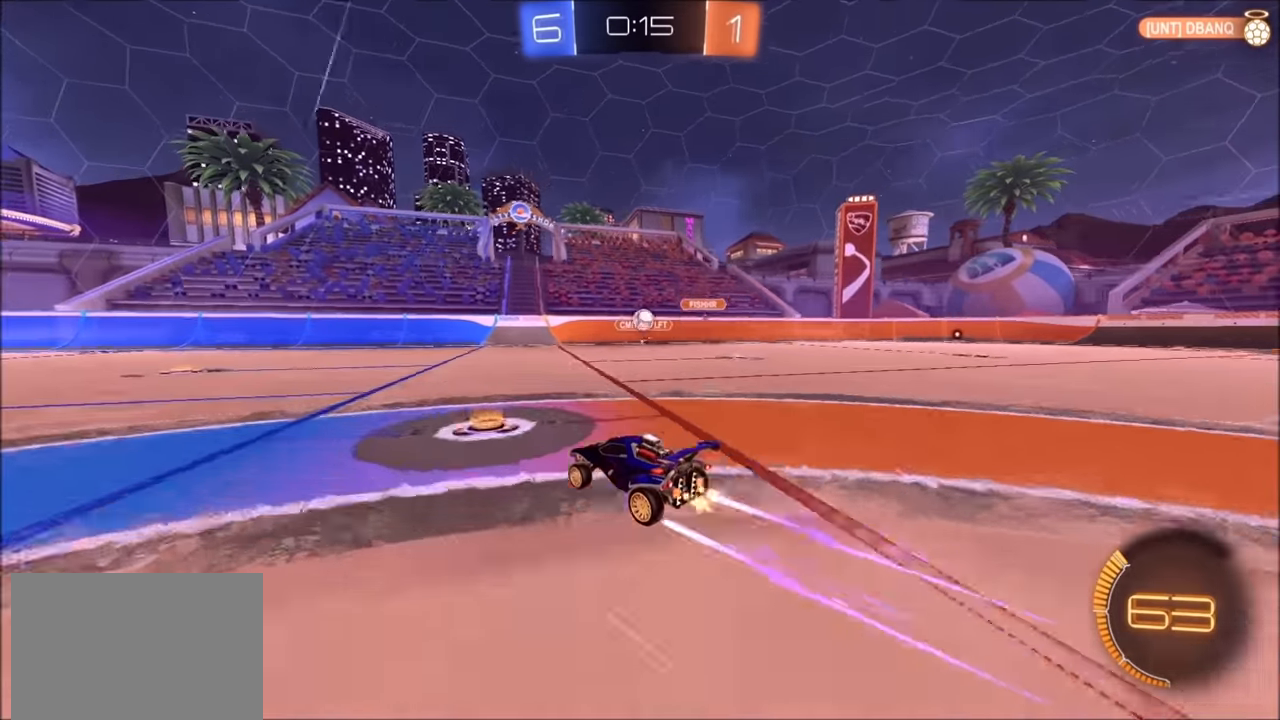
{"buttons": ["R2"], "left_stick": "center", "right_stick": "center", "events": []}
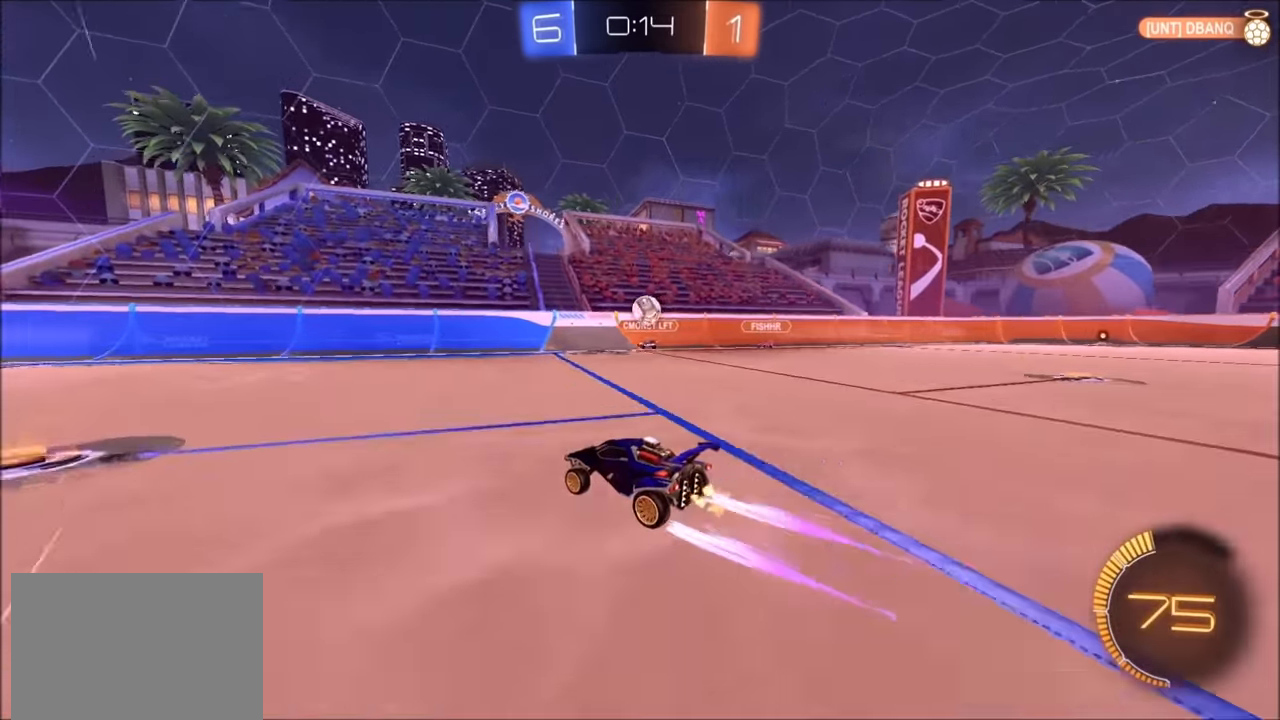
{"buttons": ["R2"], "left_stick": "center", "right_stick": "center", "events": [[100, "left_stick", "up-right"], [250, "left_stick", "center"], [383, "left_stick", "up-right"], [500, "left_stick", "center"]]}
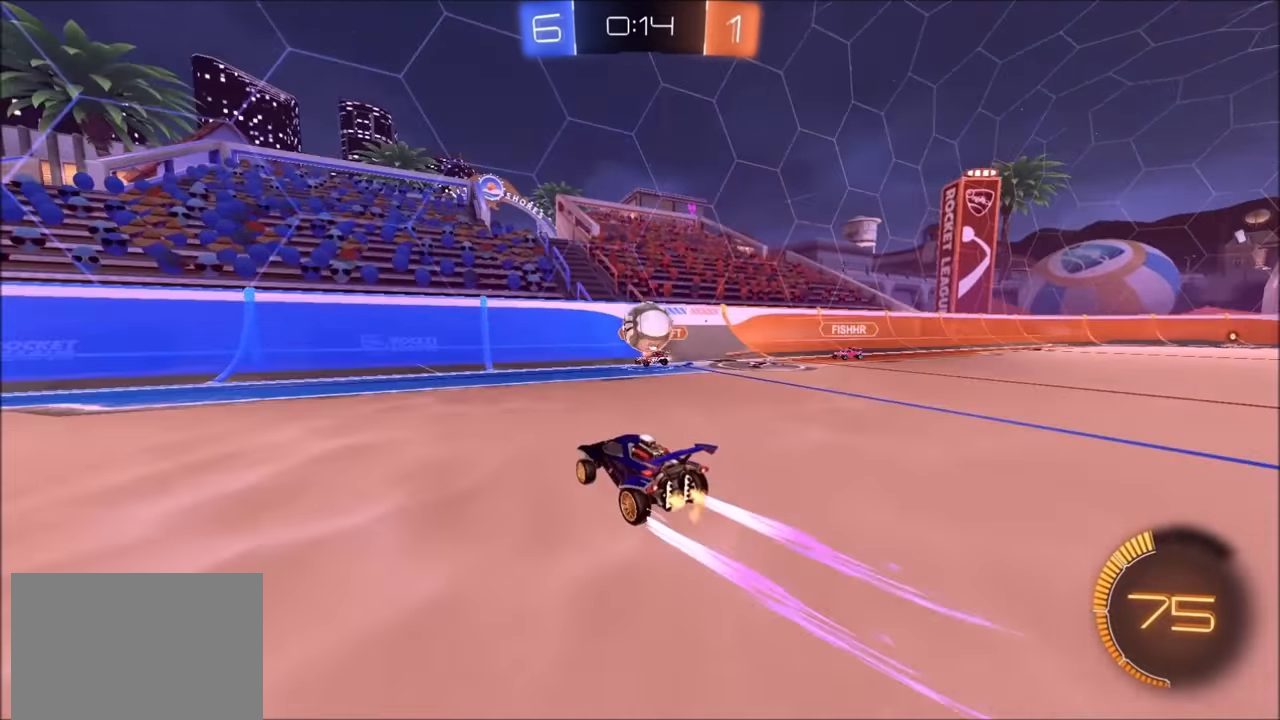
{"buttons": ["R2"], "left_stick": "left", "right_stick": "center", "events": [[100, "left_stick", "up-right"], [300, "left_stick", "left"], [333, "CIRCLE", "down"], [450, "CIRCLE", "up"]]}
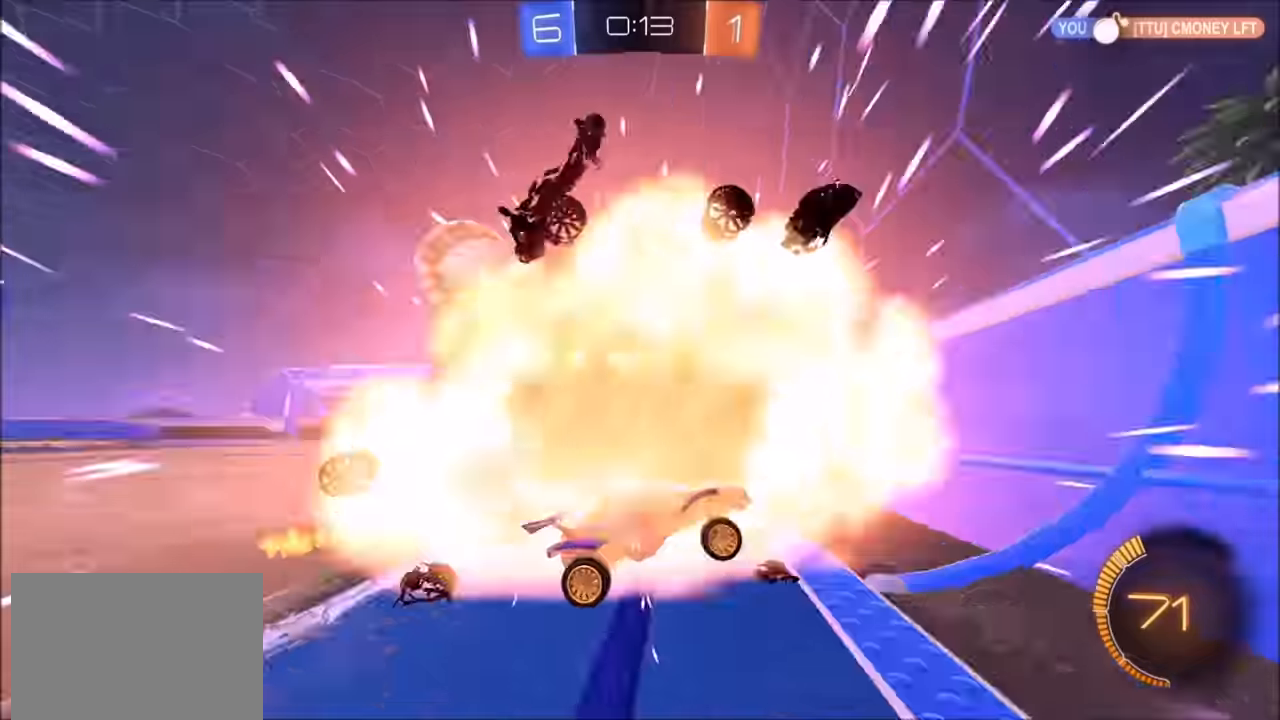
{"buttons": ["R2"], "left_stick": "left", "right_stick": "center", "events": []}
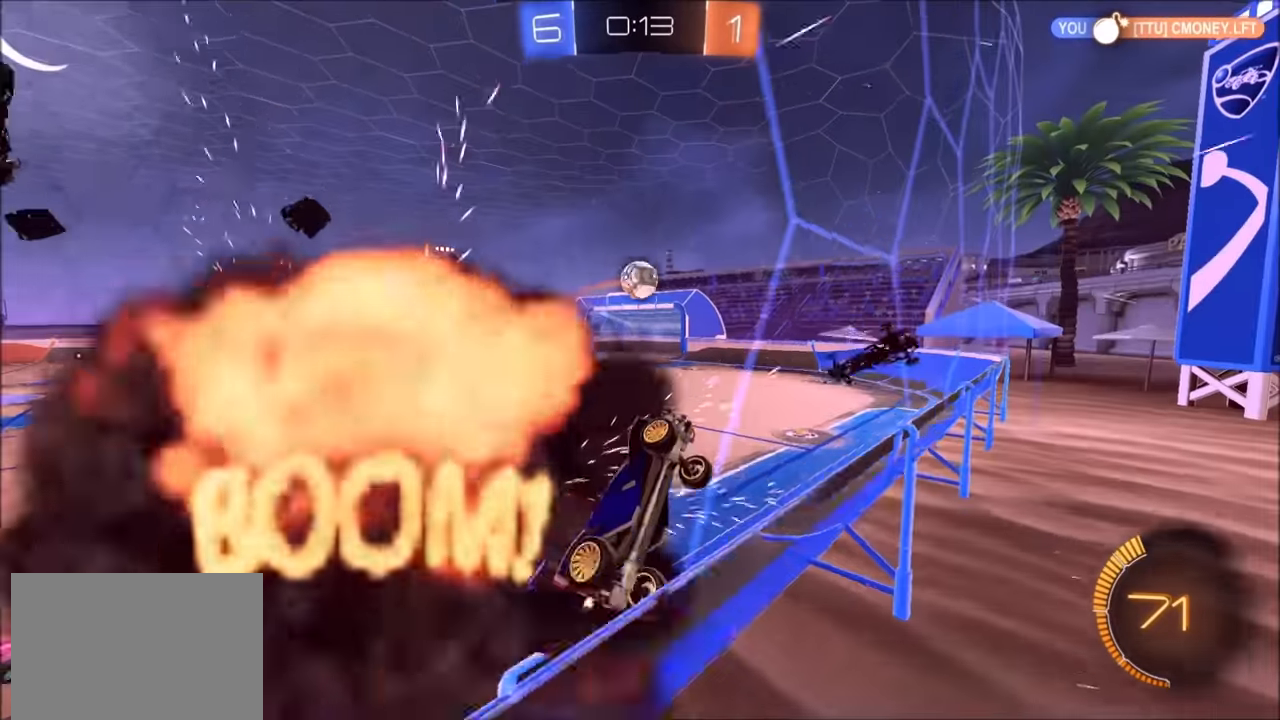
{"buttons": ["R2"], "left_stick": "center", "right_stick": "center", "events": [[300, "left_stick", "center"]]}
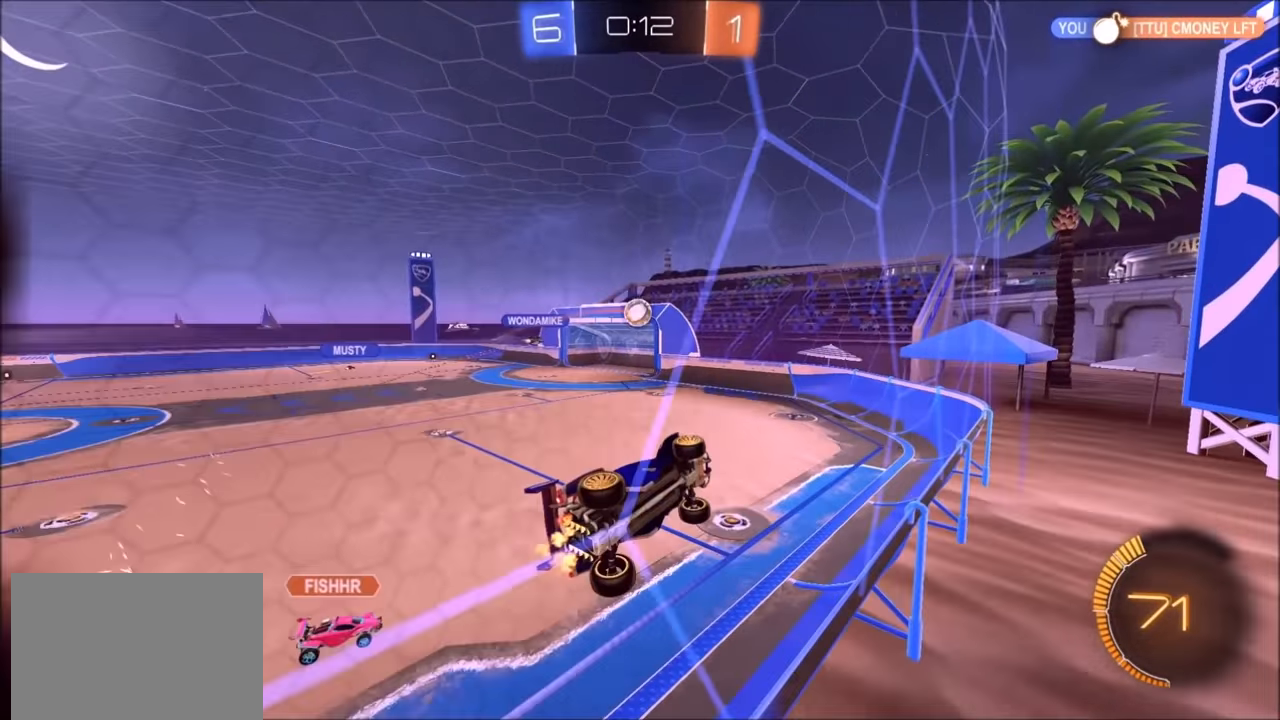
{"buttons": ["R2"], "left_stick": "center", "right_stick": "center", "events": [[50, "left_stick", "left"], [200, "left_stick", "center"]]}
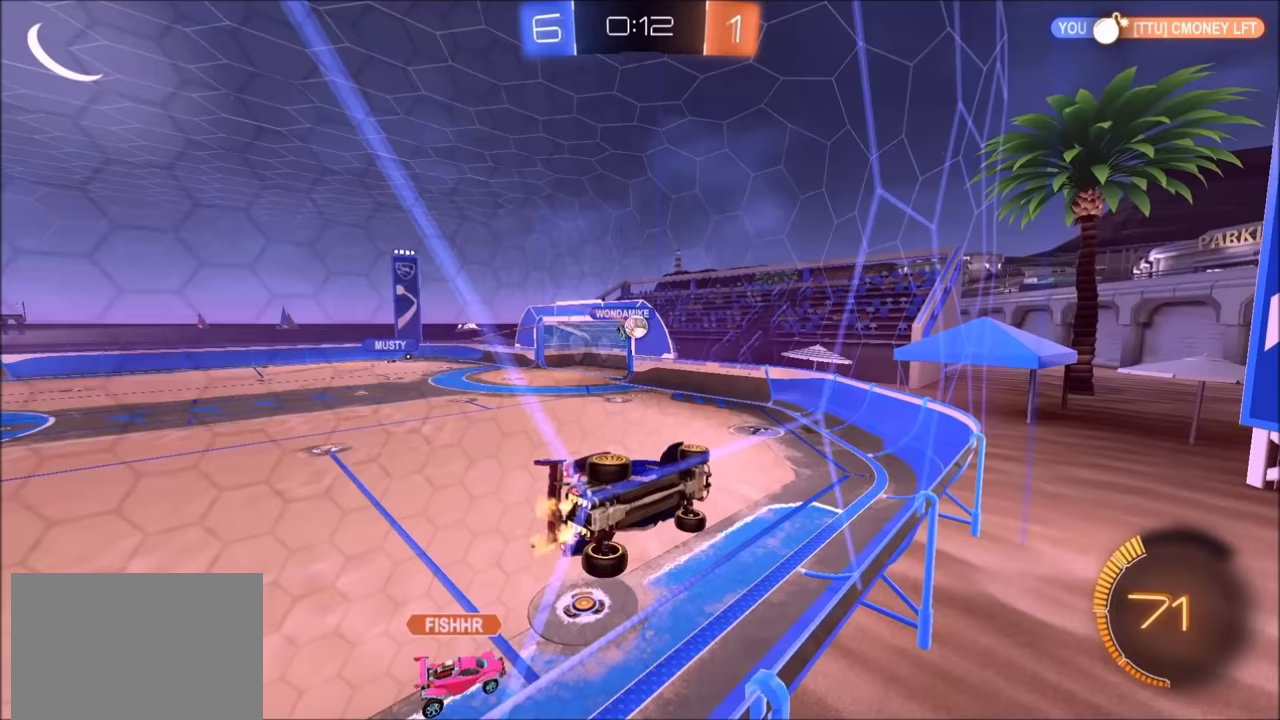
{"buttons": ["R2"], "left_stick": "left", "right_stick": "center", "events": [[250, "left_stick", "up-right"], [350, "left_stick", "center"], [400, "left_stick", "left"]]}
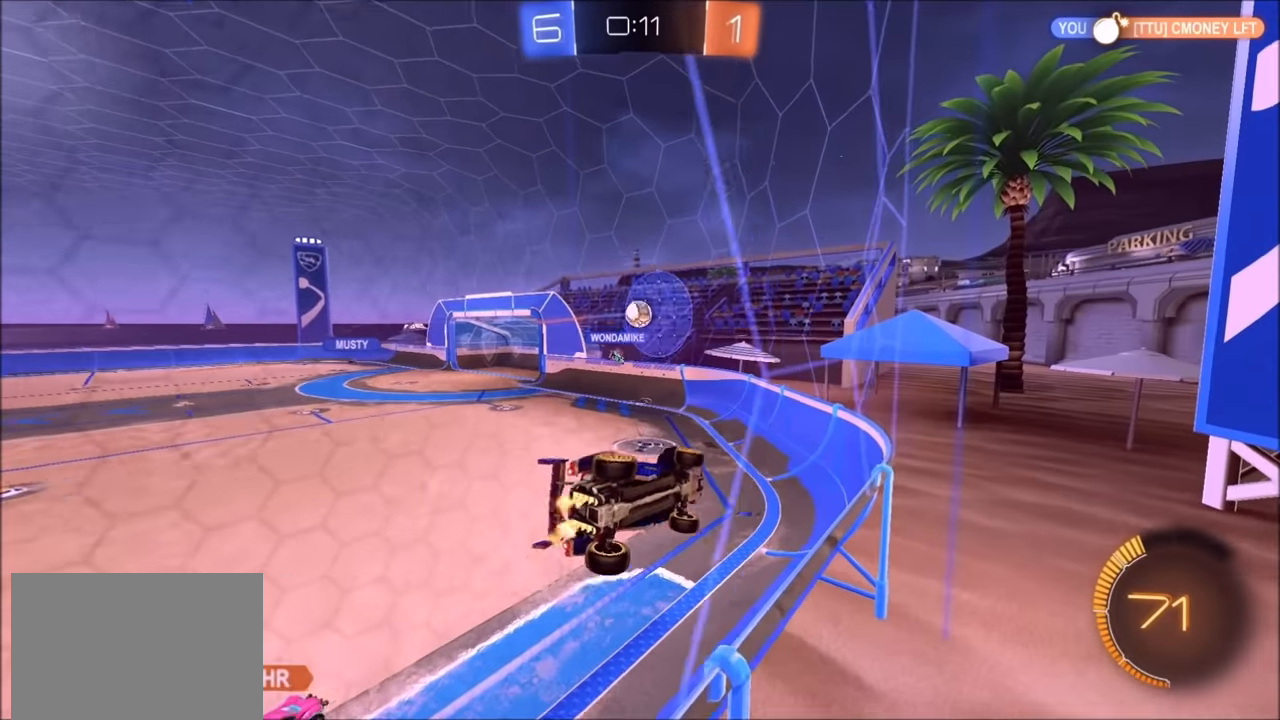
{"buttons": ["CROSS", "R2"], "left_stick": "left", "right_stick": "center", "events": [[100, "left_stick", "right"], [250, "CROSS", "down"], [250, "left_stick", "down-left"], [350, "CROSS", "up"], [400, "left_stick", "left"], [433, "CROSS", "down"]]}
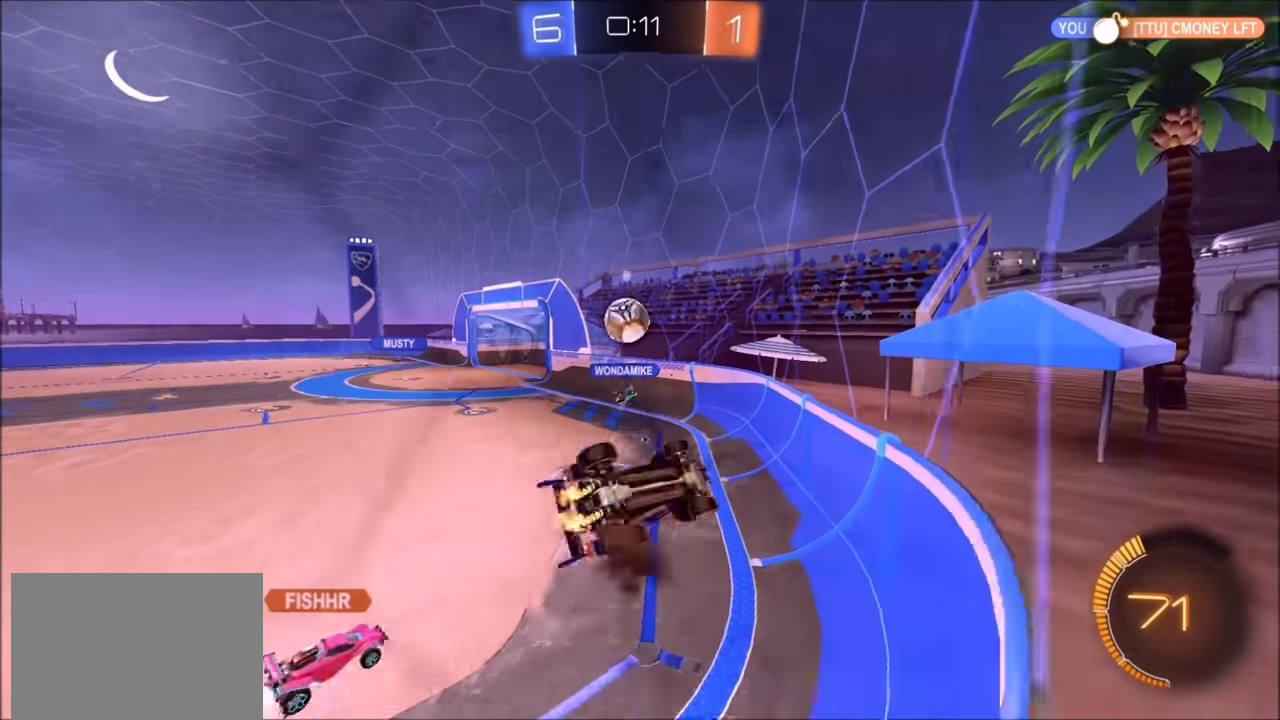
{"buttons": ["R2"], "left_stick": "down-left", "right_stick": "center", "events": [[100, "CROSS", "up"], [150, "R2", "up"], [450, "R2", "down"], [500, "left_stick", "down-left"]]}
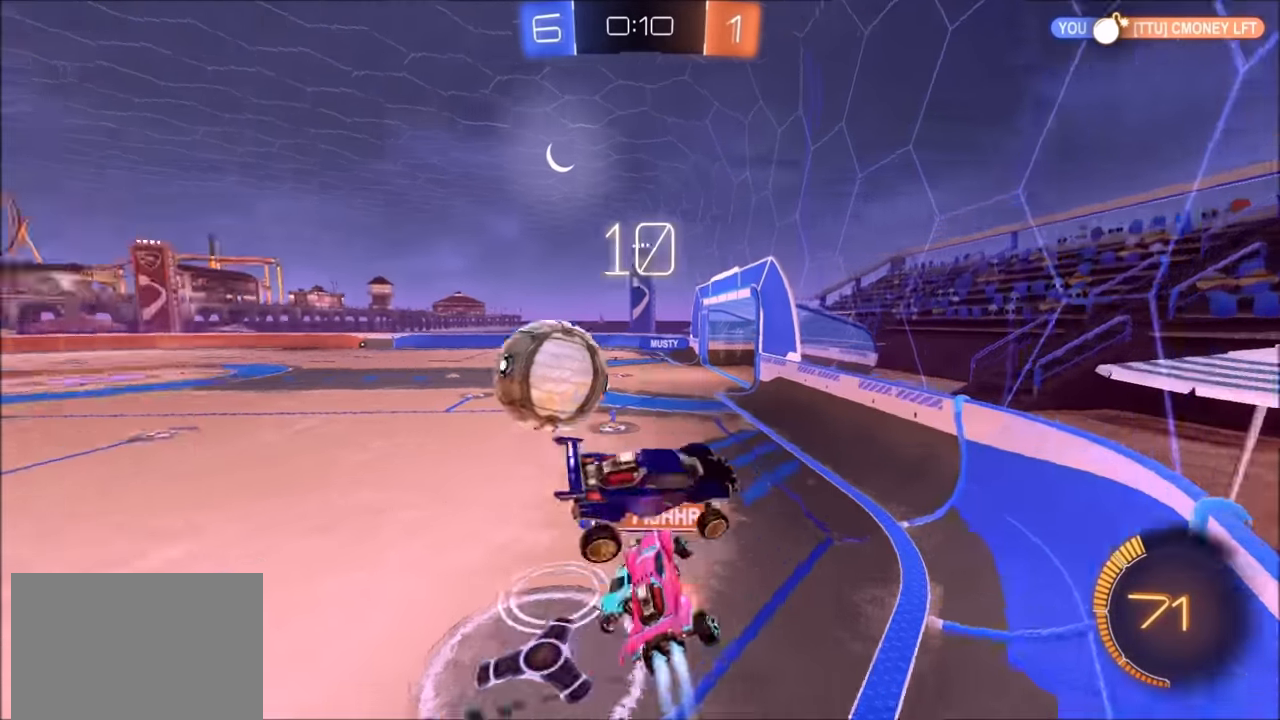
{"buttons": ["R2"], "left_stick": "down-left", "right_stick": "center", "events": [[383, "L1", "down"], [500, "L1", "up"]]}
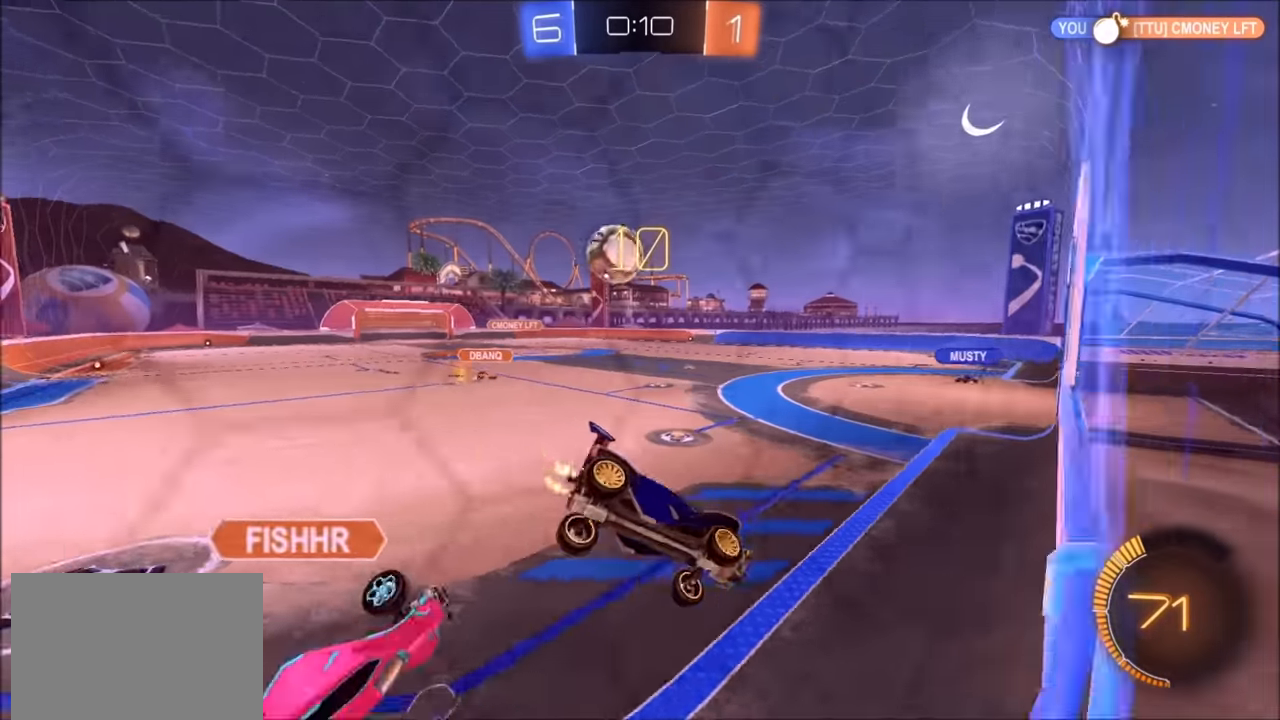
{"buttons": ["R2"], "left_stick": "left", "right_stick": "center", "events": [[150, "left_stick", "down-right"], [300, "left_stick", "center"], [350, "left_stick", "left"]]}
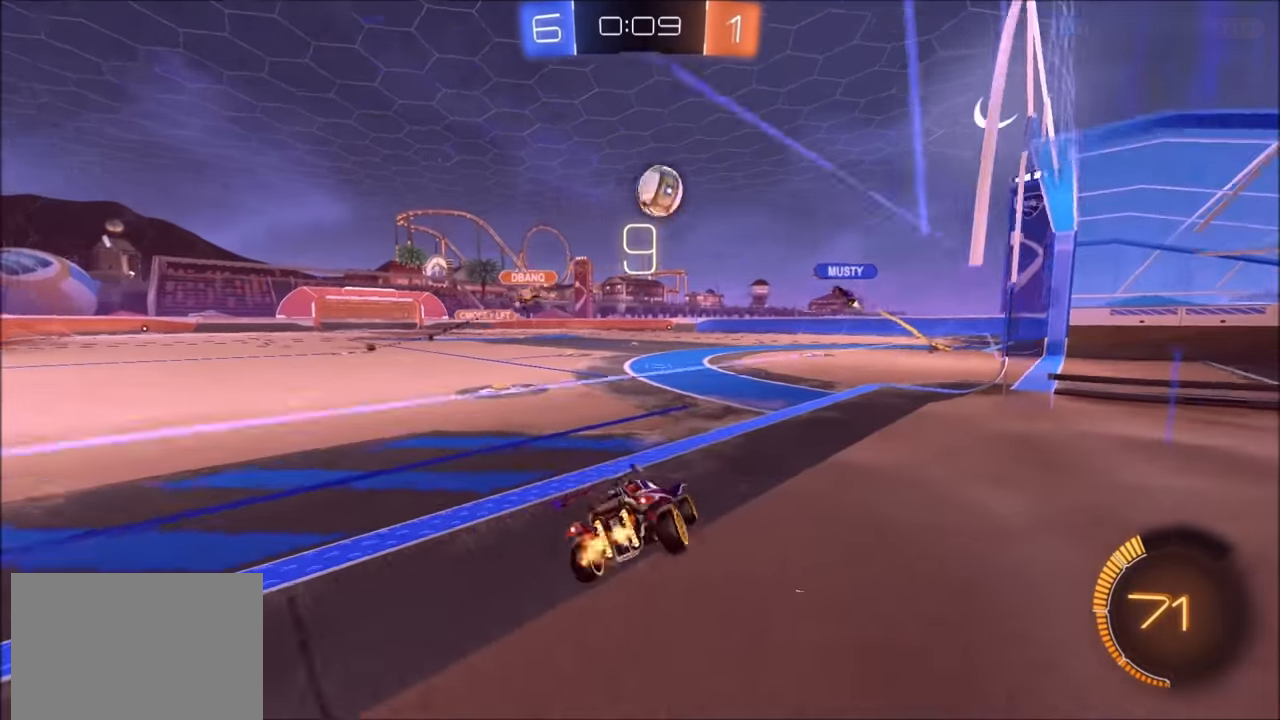
{"buttons": ["CIRCLE", "R2"], "left_stick": "up-right", "right_stick": "center", "events": [[150, "CIRCLE", "down"], [450, "left_stick", "center"], [500, "left_stick", "up-right"]]}
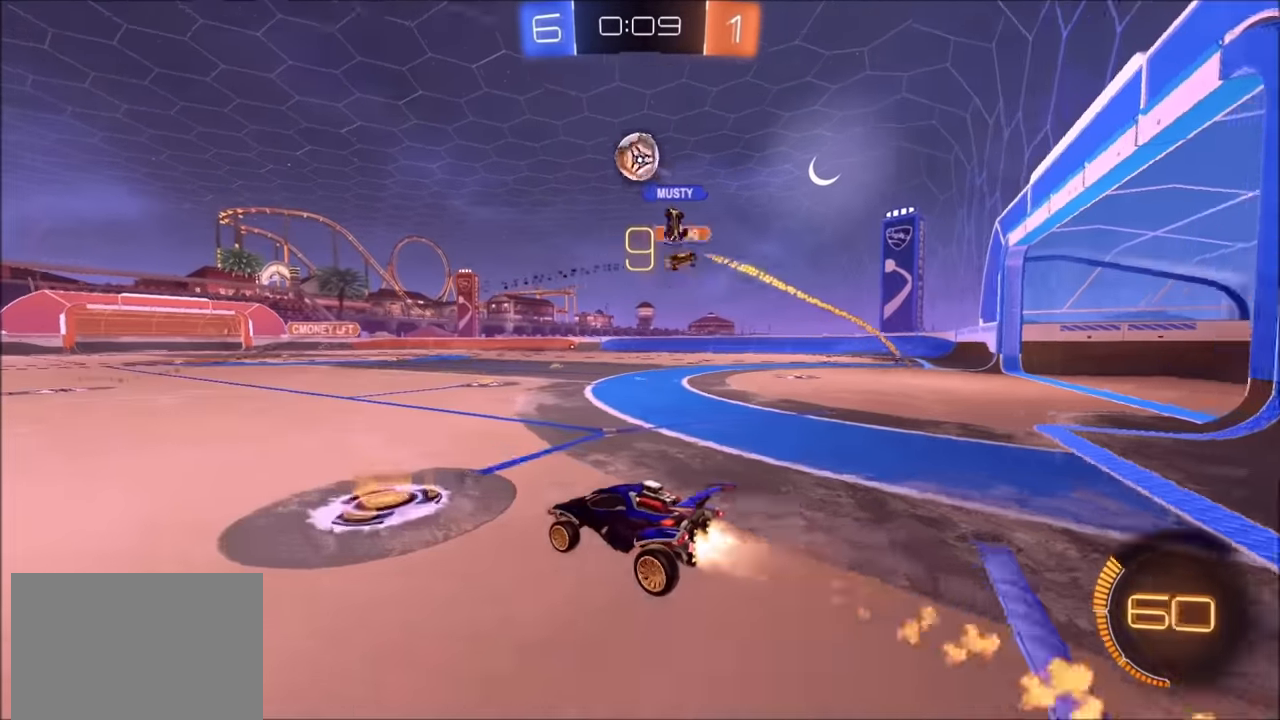
{"buttons": ["CIRCLE", "R2"], "left_stick": "center", "right_stick": "center", "events": [[133, "left_stick", "center"], [150, "CIRCLE", "up"], [200, "left_stick", "left"], [300, "left_stick", "center"], [333, "CIRCLE", "down"]]}
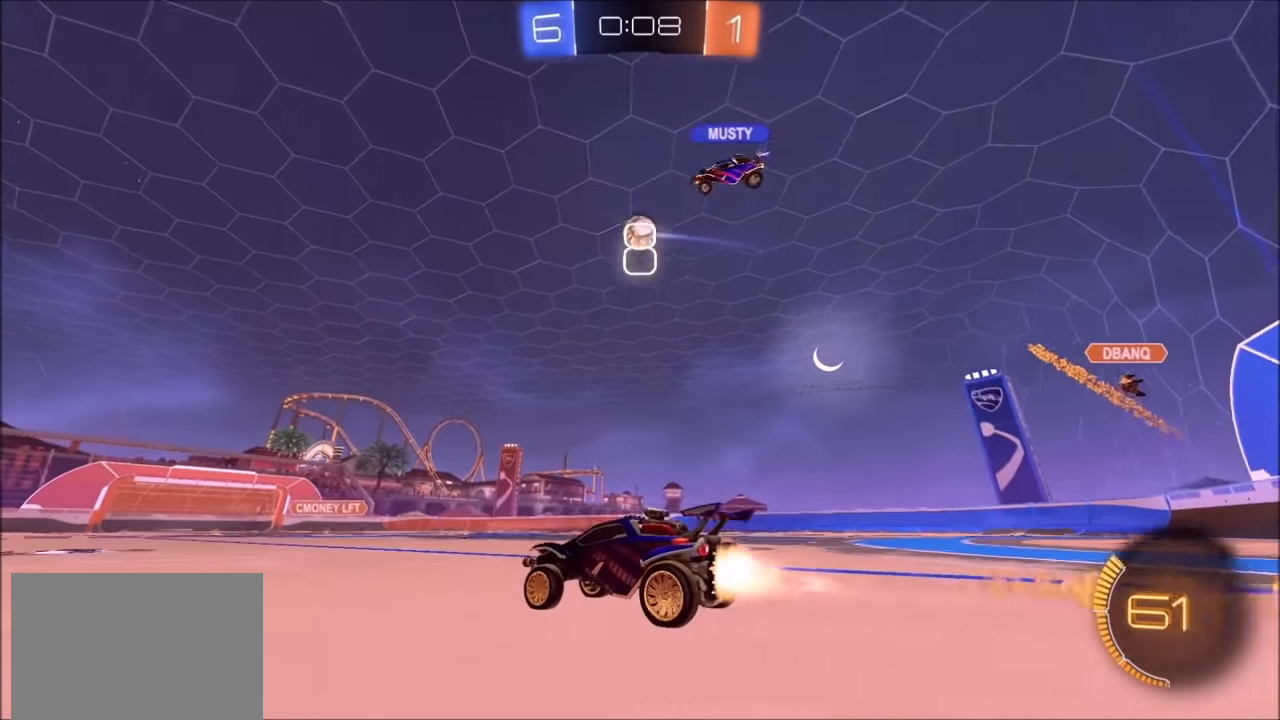
{"buttons": ["CROSS", "R2"], "left_stick": "down", "right_stick": "center", "events": [[33, "left_stick", "right"], [233, "CIRCLE", "up"], [300, "left_stick", "center"], [400, "CROSS", "down"], [400, "left_stick", "down"]]}
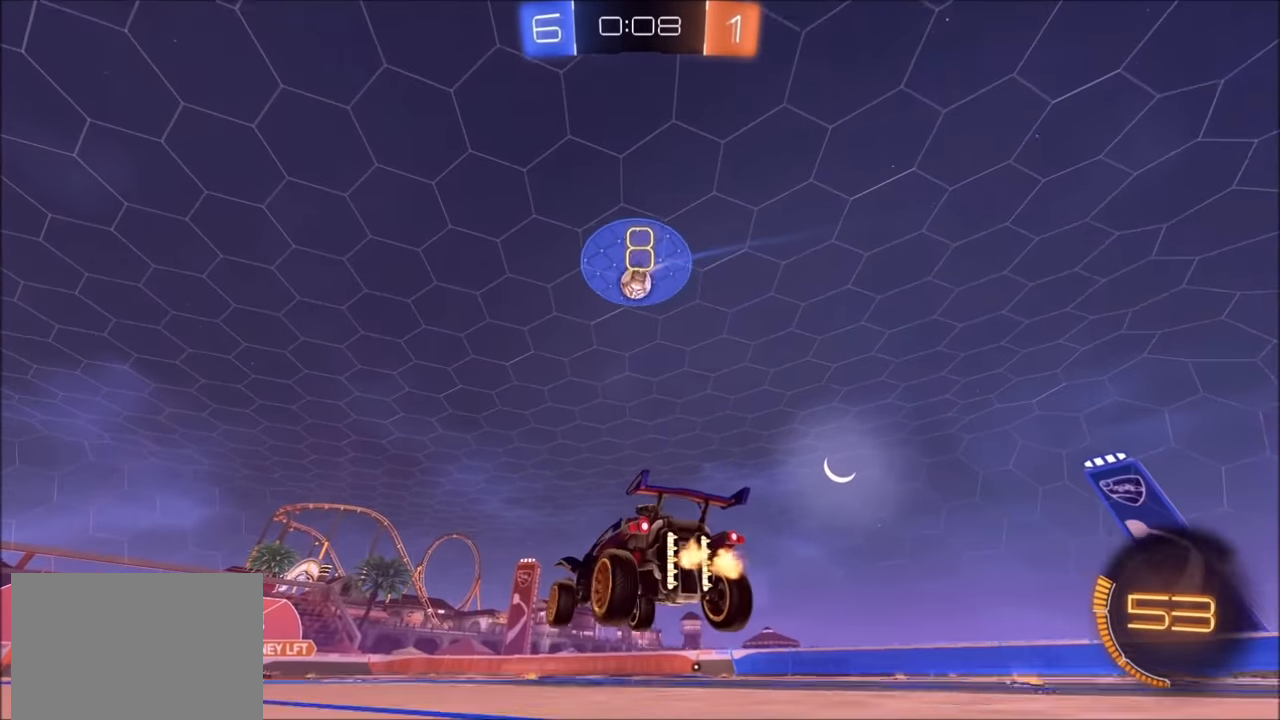
{"buttons": [], "left_stick": "down-left", "right_stick": "center", "events": [[83, "CIRCLE", "down"], [133, "CROSS", "up"], [150, "CROSS", "down"], [283, "left_stick", "left"], [300, "CROSS", "up"], [350, "CIRCLE", "up"], [350, "L1", "down"], [450, "L1", "up"], [483, "R2", "up"], [500, "left_stick", "down-left"]]}
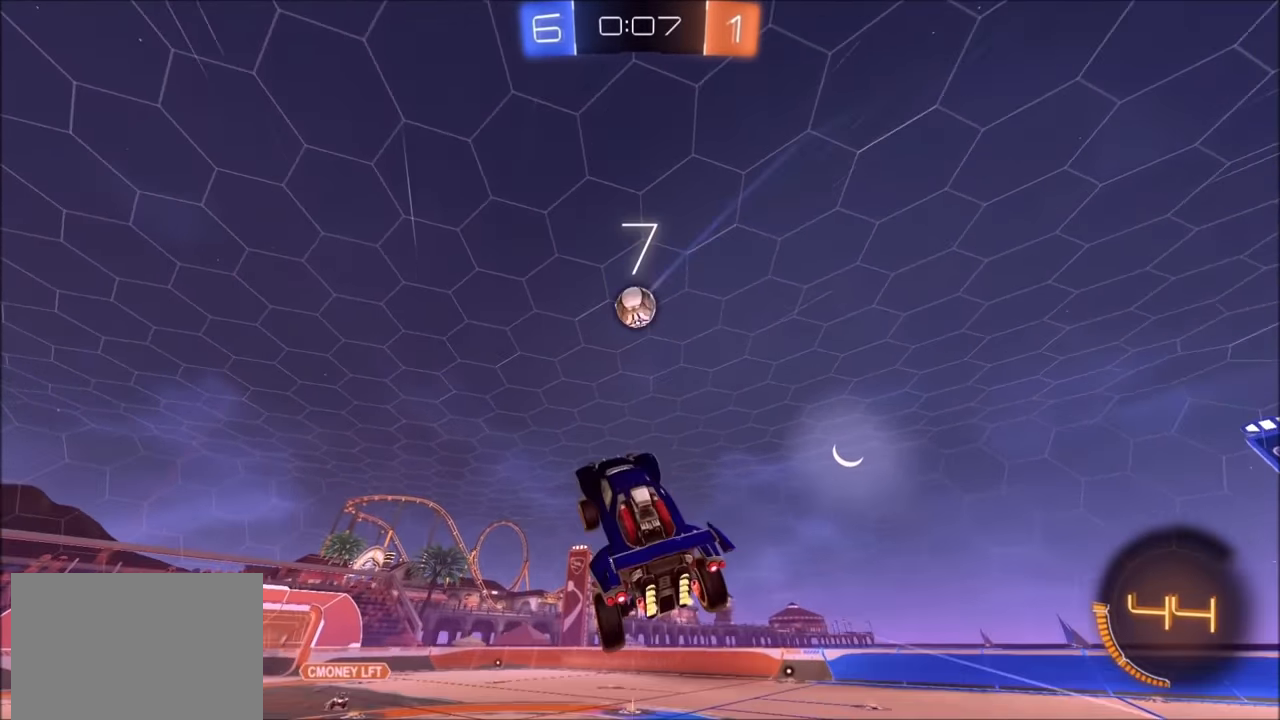
{"buttons": ["CIRCLE", "R2"], "left_stick": "left", "right_stick": "center", "events": [[133, "left_stick", "down"], [300, "R2", "down"], [350, "CIRCLE", "down"], [350, "left_stick", "left"], [383, "L1", "down"], [450, "L1", "up"]]}